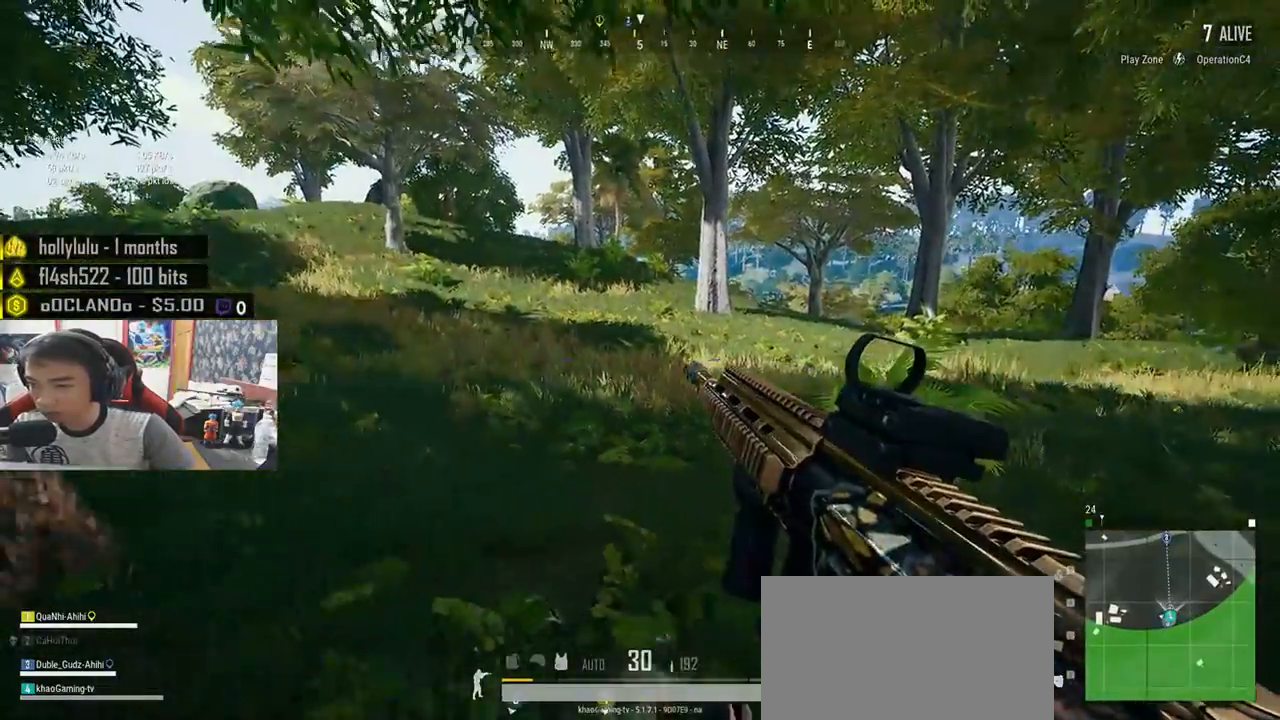
Gameplay with keyboard and mouse; each line is a JSON object with the keys and mouse buttons held at the frame after it. "events" lists presses ("down") and releases ("up") of "a", "c", "ctrl", "d", "e", "f", "q", "r", "s", "shift", "space", "tab", "v", "w", "x", "z", "mouse_left", "mouse_wheel", "mouse_right", "mouse_mb4" and "mouse_mb5" between this image and that frame as [ms after this image, input, new state], when the widget could be followed in between. "mouse_left", "mouse_wheel", "mouse_right", "mouse_mb4", "mouse_mb5" = the "left", "wheel", "right", "mb4", "mb5" buttons of the "mouse" list. No other keys are recorded. "wheel" means that the mouse wheel is clicked or scrolled. Mouse movement is not recorded.
{"keys": ["a"], "mouse": [], "events": [[500, "s", "up"]]}
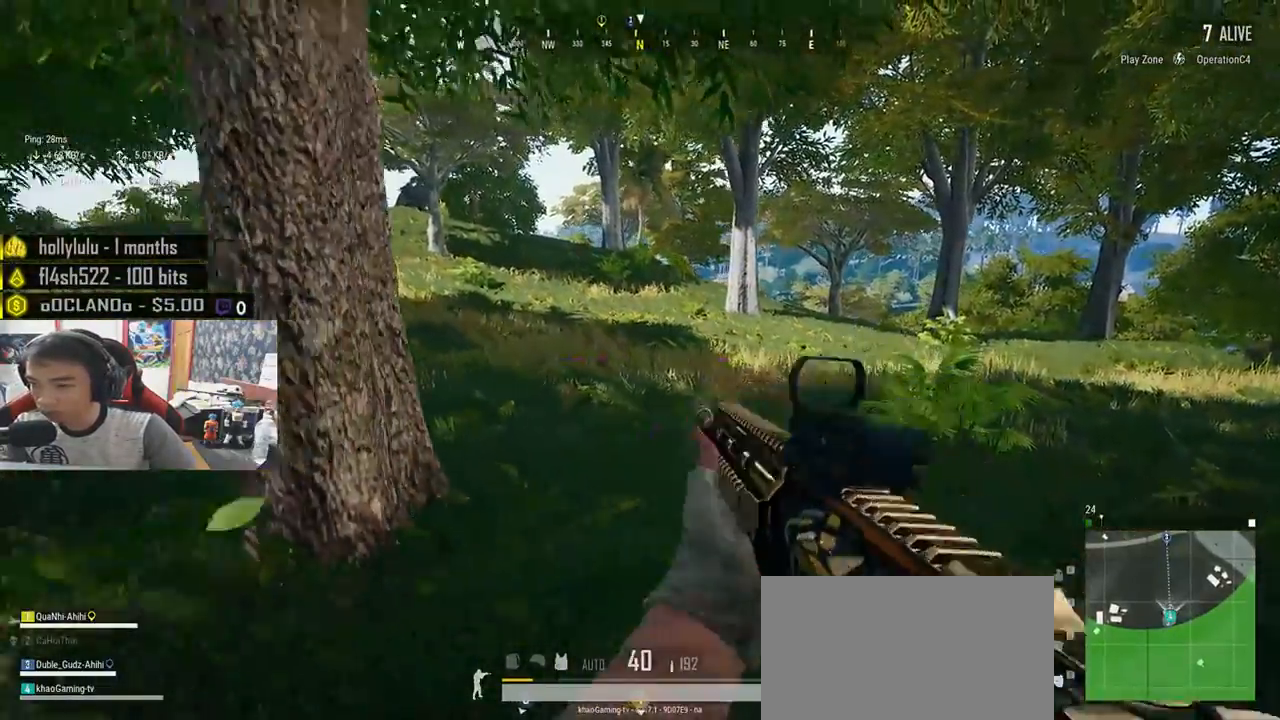
{"keys": ["a", "w"], "mouse": []}
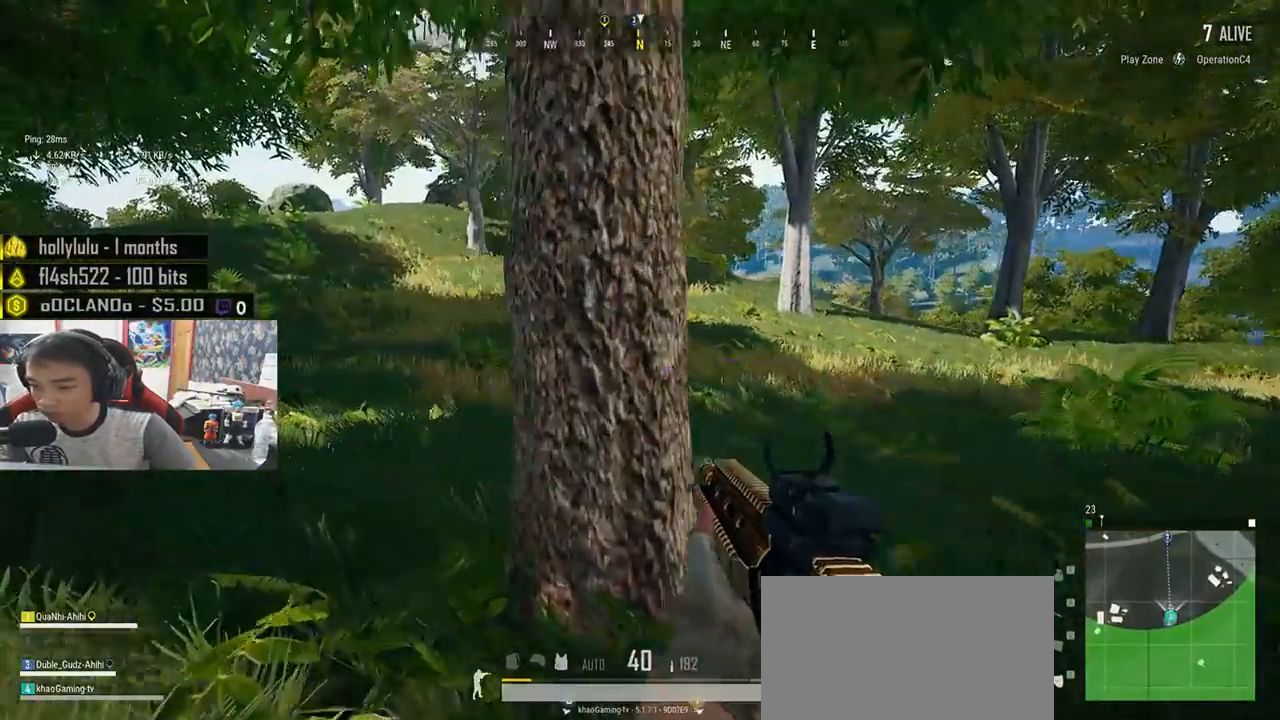
{"keys": ["d", "w"], "mouse": [], "events": [[317, "a", "up"], [317, "d", "down"]]}
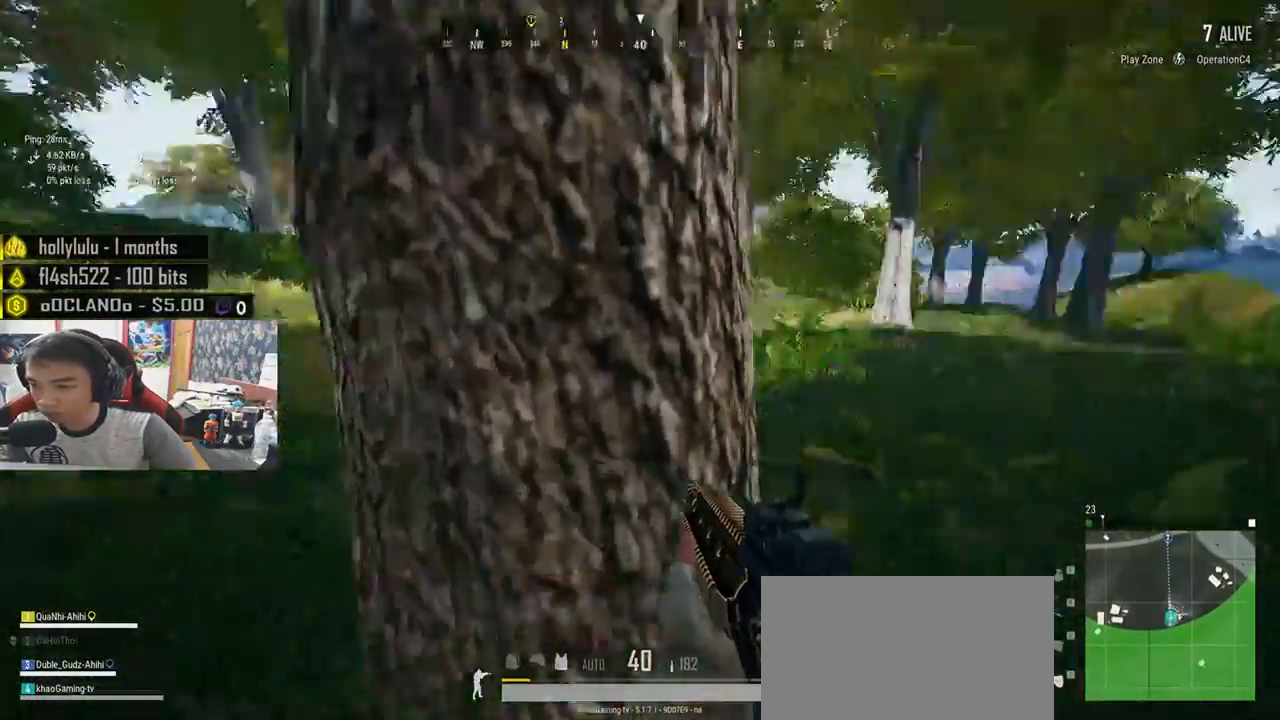
{"keys": ["d", "shift", "w"], "mouse": [], "events": [[183, "shift", "down"]]}
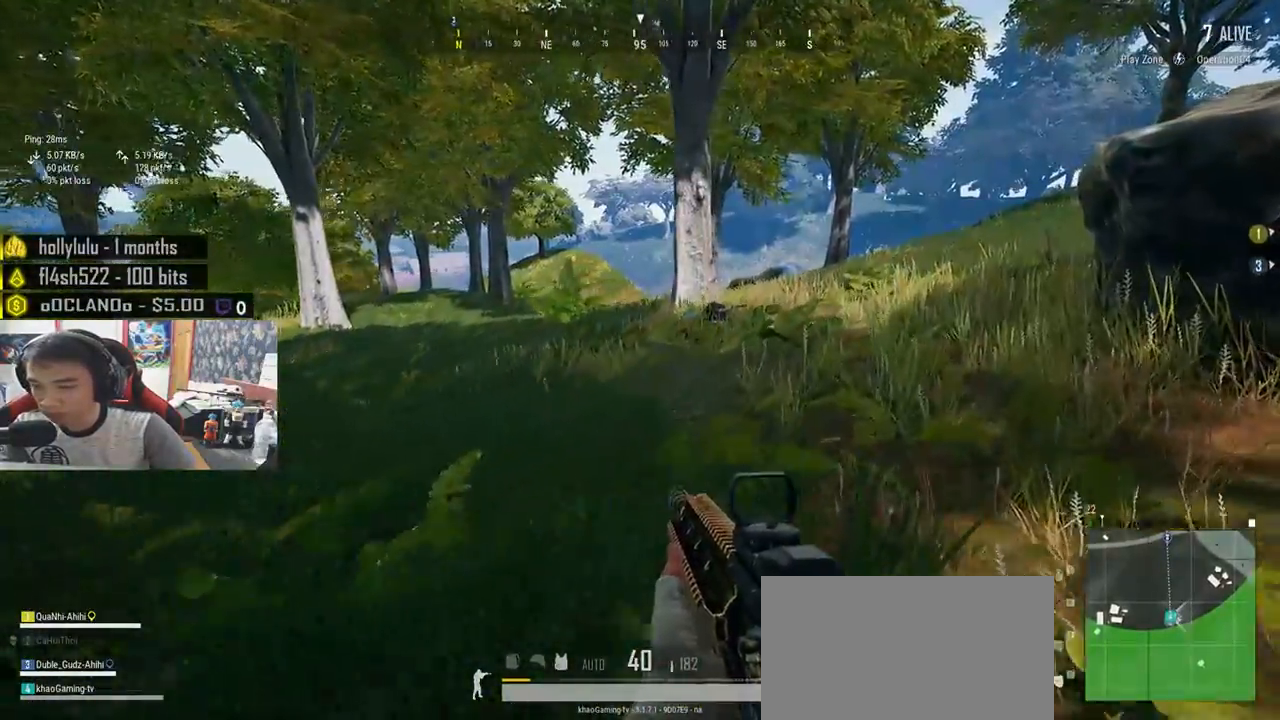
{"keys": ["shift", "w"], "mouse": [], "events": [[250, "d", "up"]]}
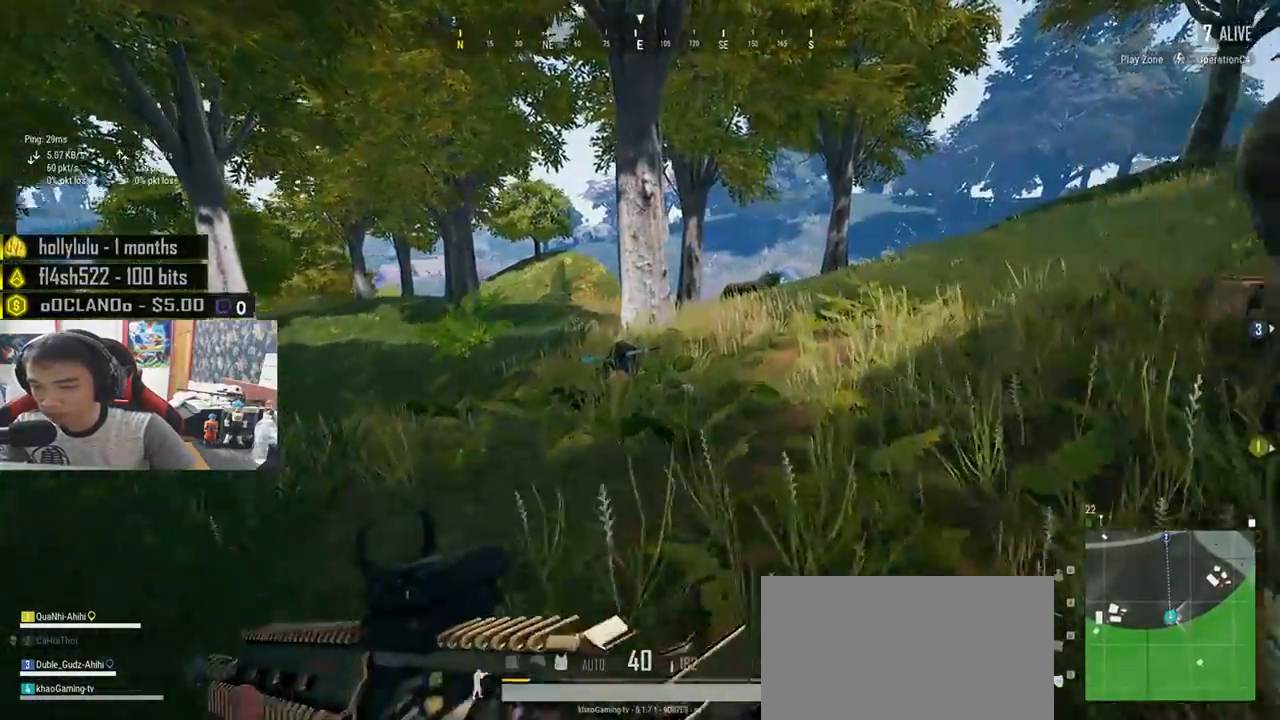
{"keys": ["d", "w"], "mouse": [], "events": [[83, "space", "down"], [267, "space", "up"], [383, "shift", "up"], [450, "d", "down"]]}
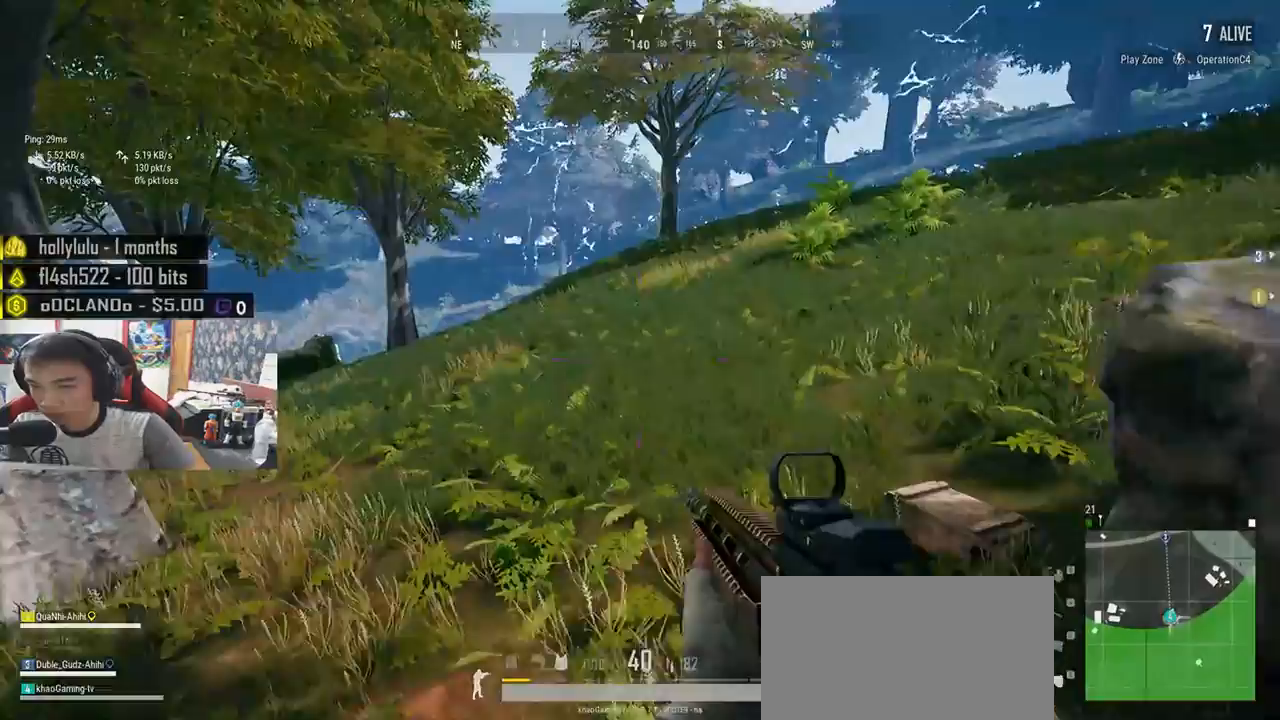
{"keys": ["d", "s"], "mouse": [], "events": [[200, "w", "up"], [433, "s", "down"]]}
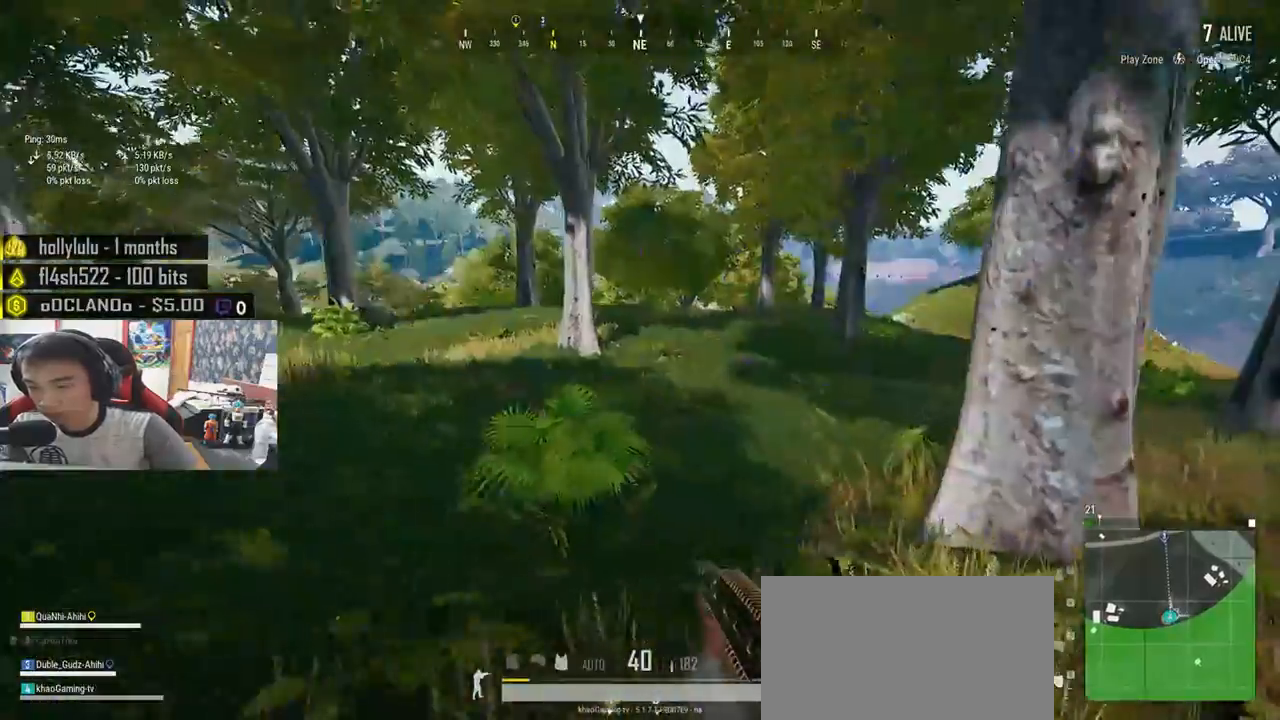
{"keys": ["d", "s"], "mouse": [], "events": []}
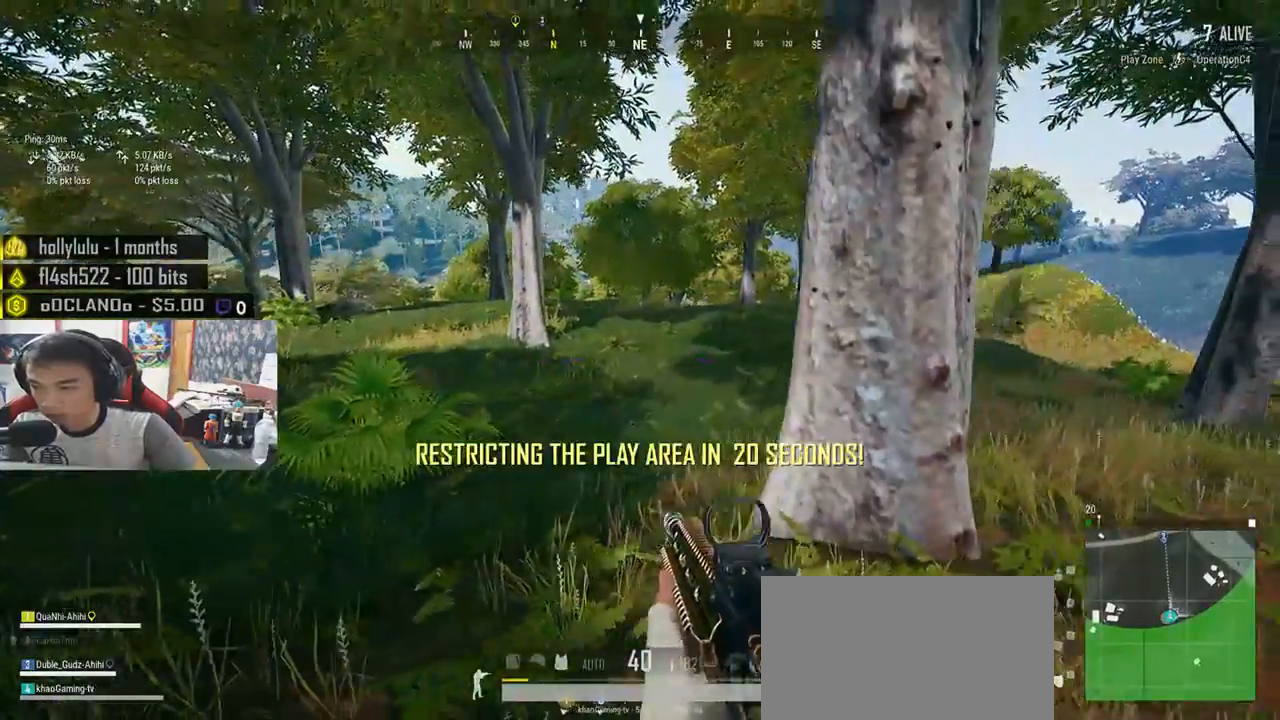
{"keys": ["a"], "mouse": [], "events": [[67, "a", "down"], [167, "d", "up"], [317, "s", "up"]]}
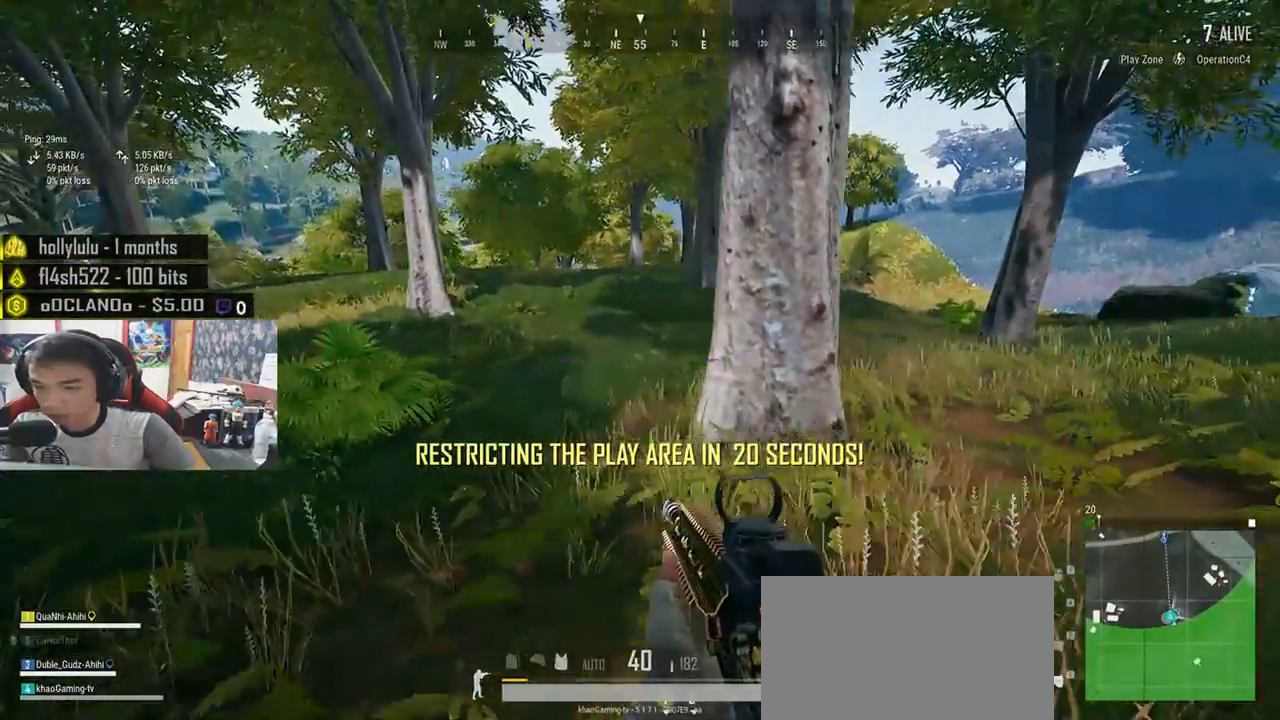
{"keys": ["w"], "mouse": [], "events": [[317, "w", "down"], [400, "a", "up"]]}
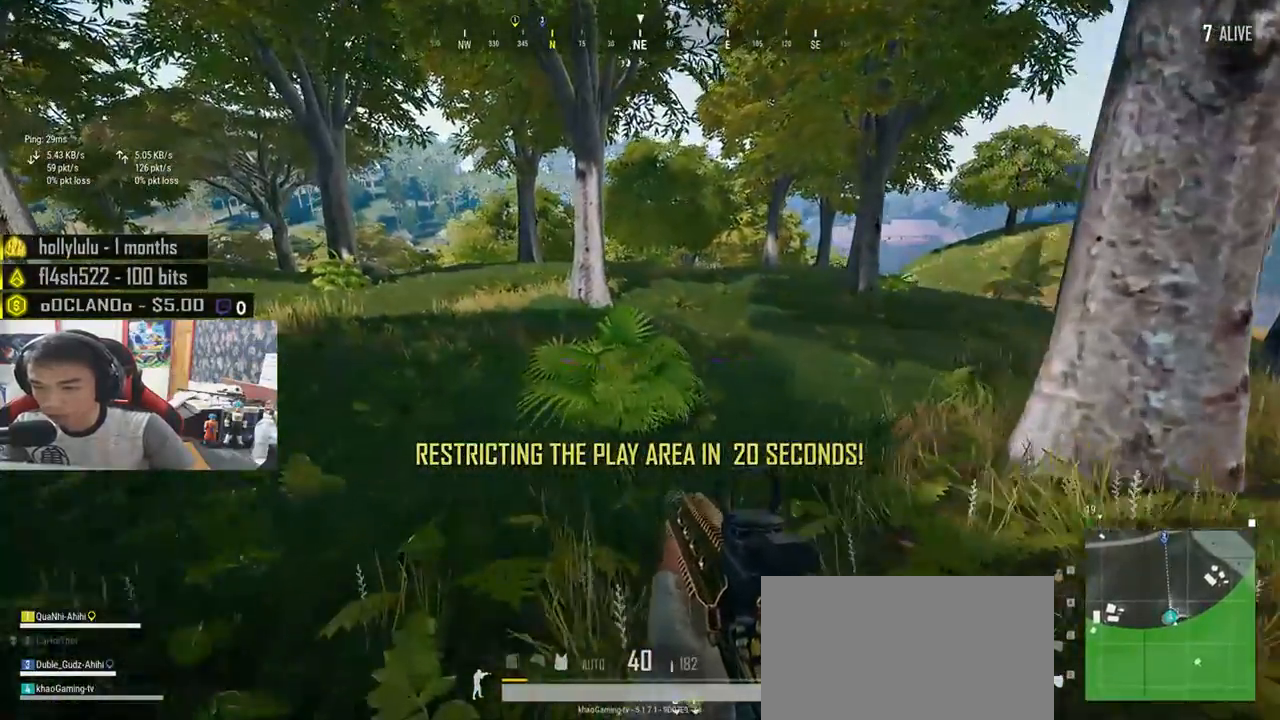
{"keys": ["s"], "mouse": [], "events": [[50, "tab", "down"], [117, "tab", "up"], [250, "a", "down"], [283, "w", "up"], [433, "s", "down"], [500, "a", "up"]]}
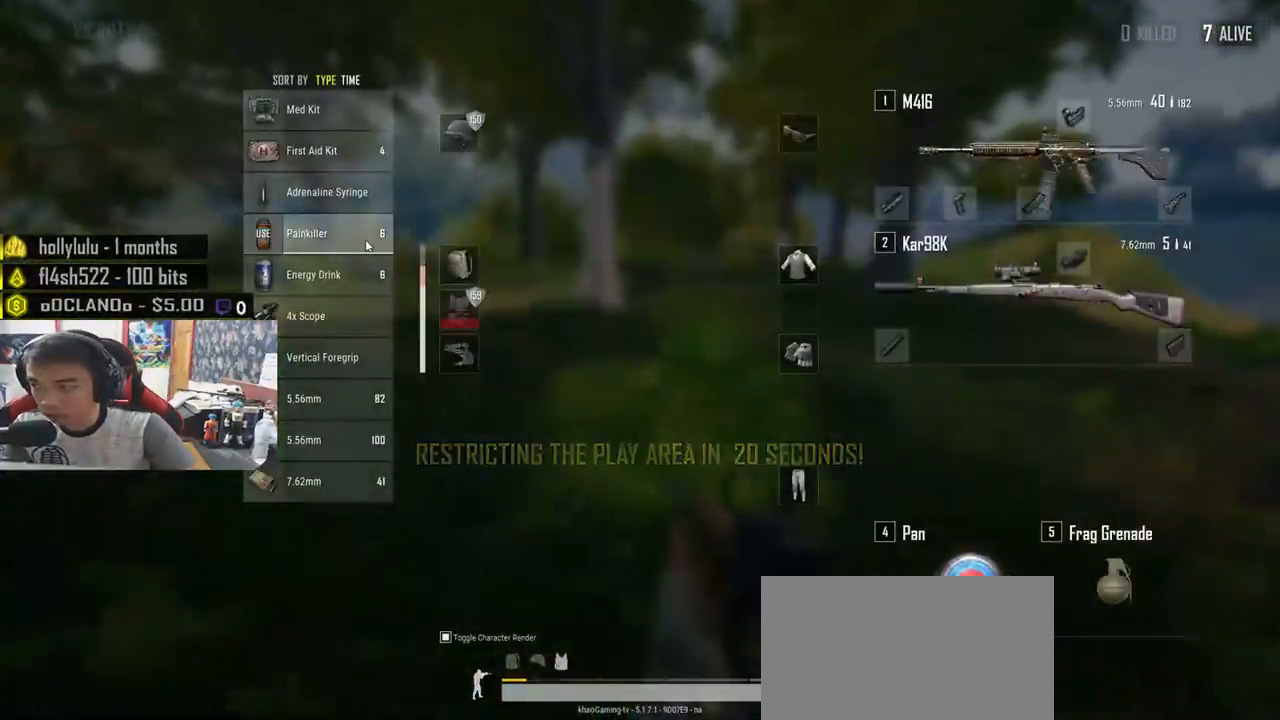
{"keys": ["d", "s"], "mouse": [], "events": [[200, "tab", "down"], [267, "tab", "up"], [417, "d", "down"]]}
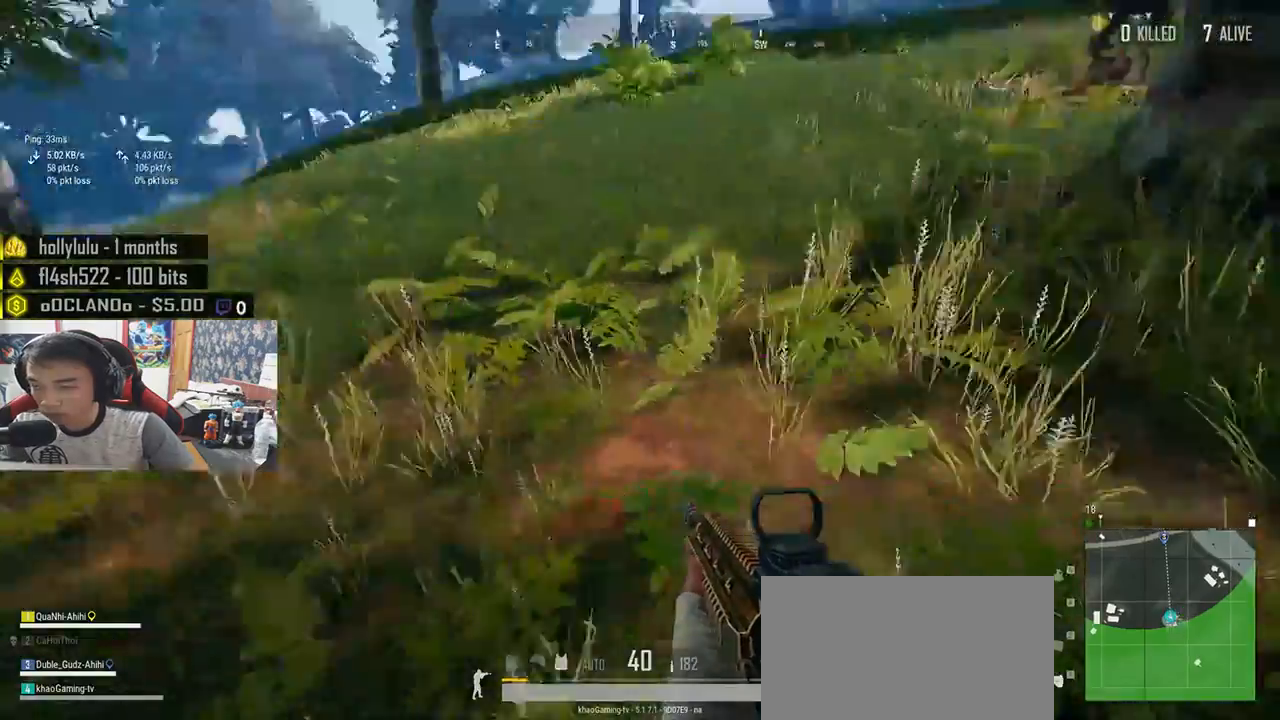
{"keys": ["d", "w"], "mouse": [], "events": [[17, "s", "up"], [183, "w", "down"]]}
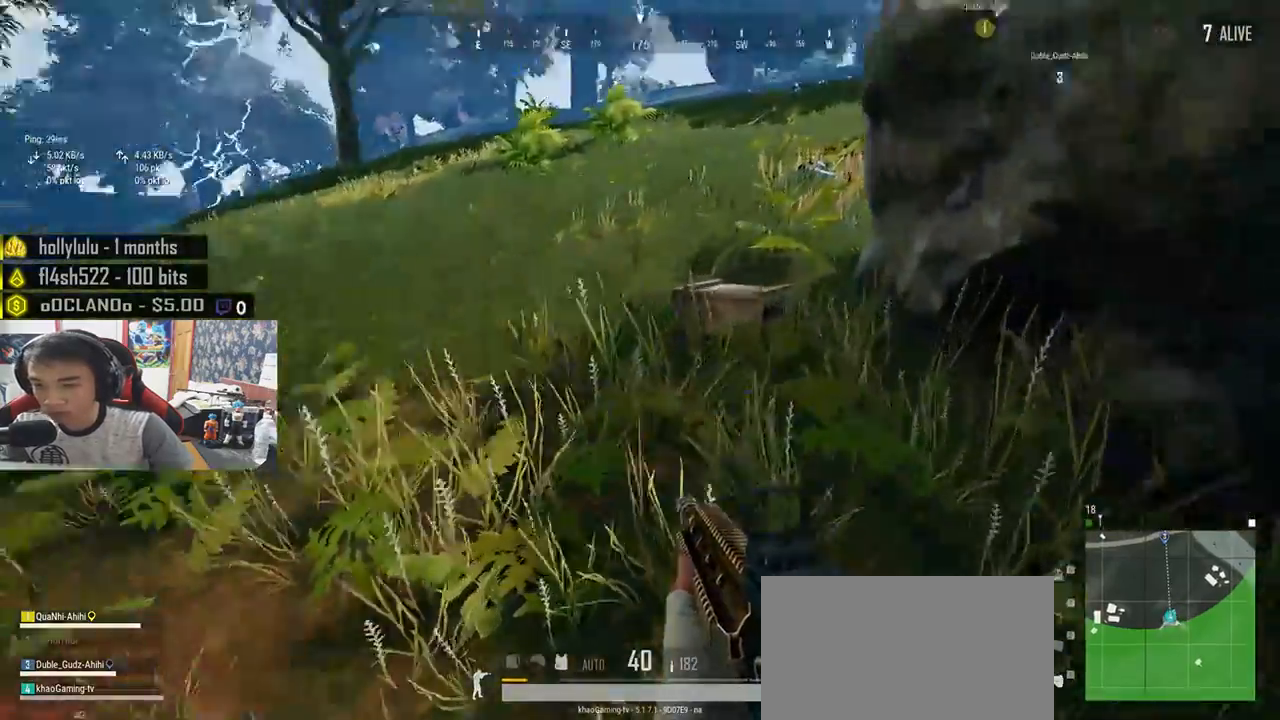
{"keys": ["d", "tab", "w"], "mouse": [], "events": [[67, "d", "up"], [267, "d", "down"], [467, "tab", "down"]]}
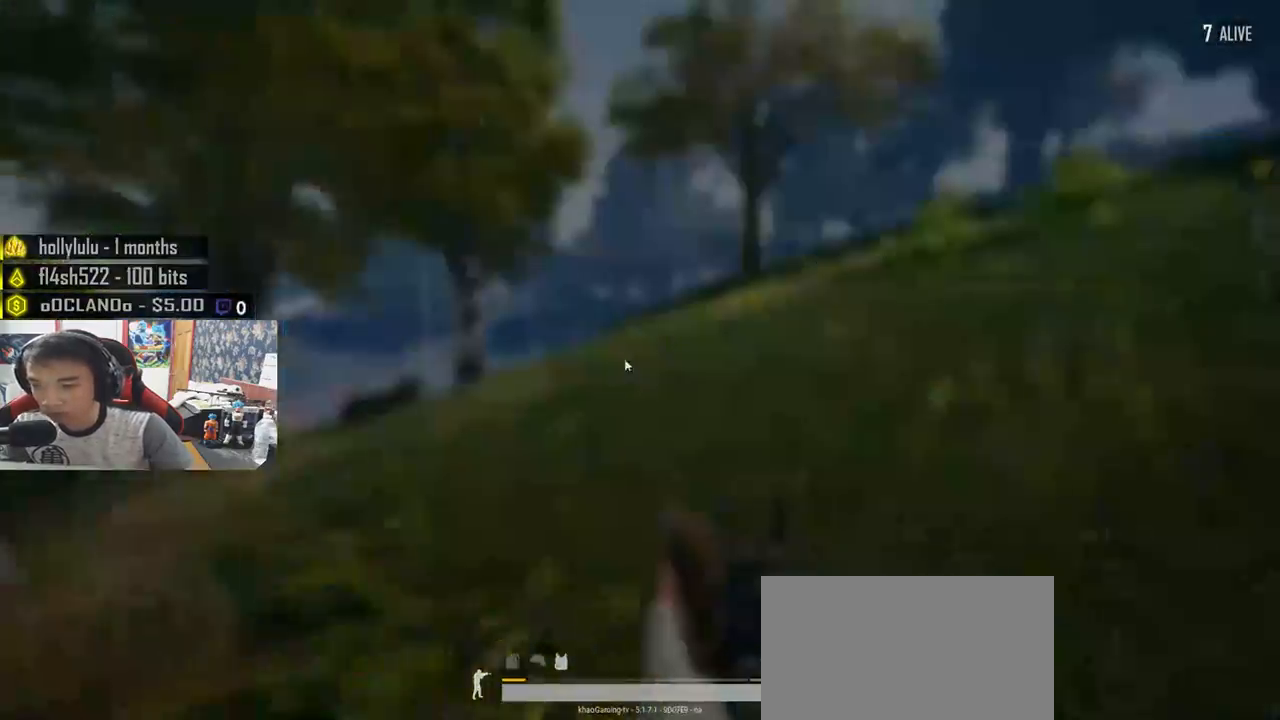
{"keys": ["a", "s"], "mouse": [], "events": [[50, "tab", "up"], [83, "w", "up"], [267, "s", "down"], [400, "a", "down"], [467, "d", "up"]]}
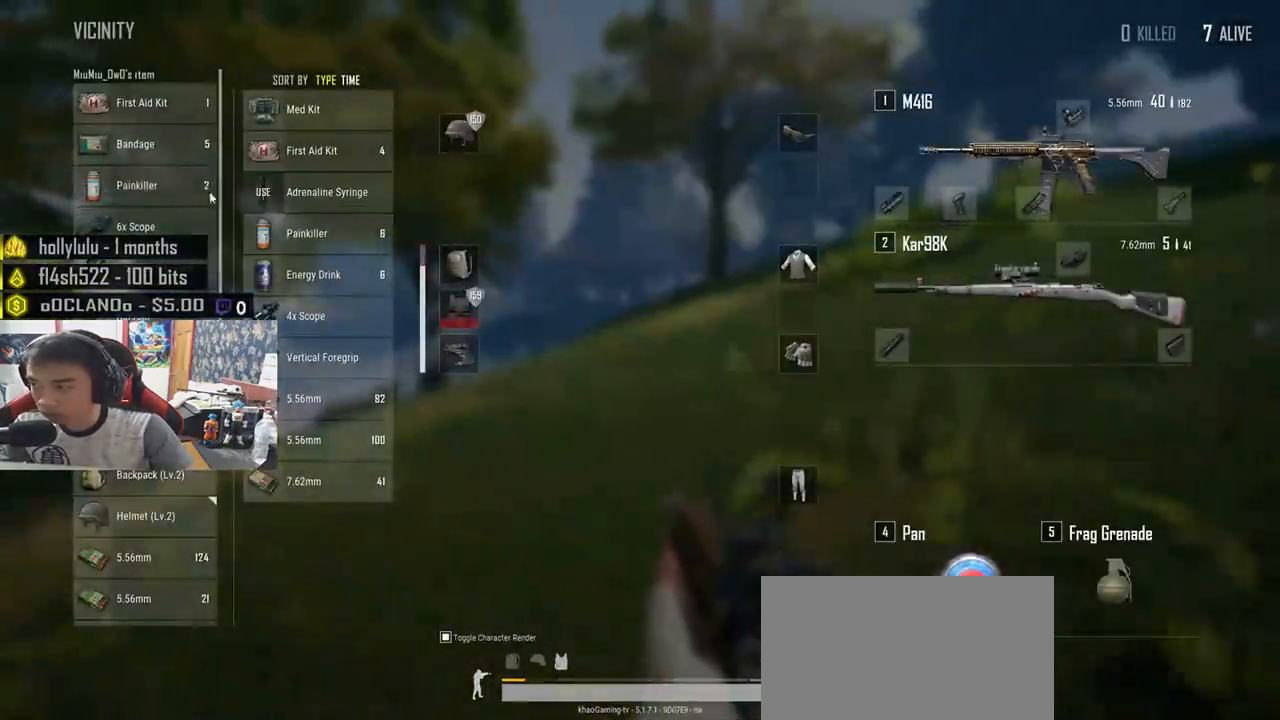
{"keys": ["d"], "mouse": [], "events": [[33, "s", "up"], [100, "mouse_right", "down"], [167, "mouse_right", "up"], [233, "w", "down"], [333, "a", "up"], [400, "d", "down"], [483, "w", "up"]]}
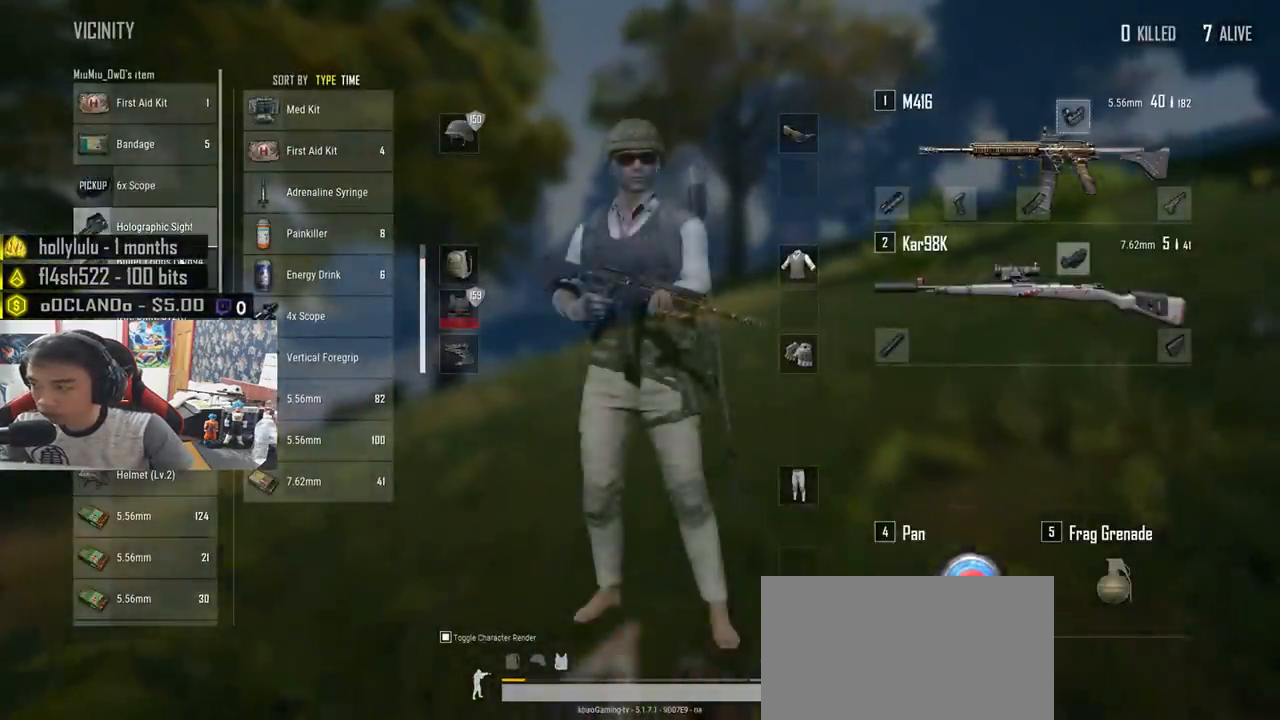
{"keys": ["a"], "mouse": [], "events": [[150, "s", "down"], [283, "a", "down"], [367, "d", "up"], [417, "s", "up"]]}
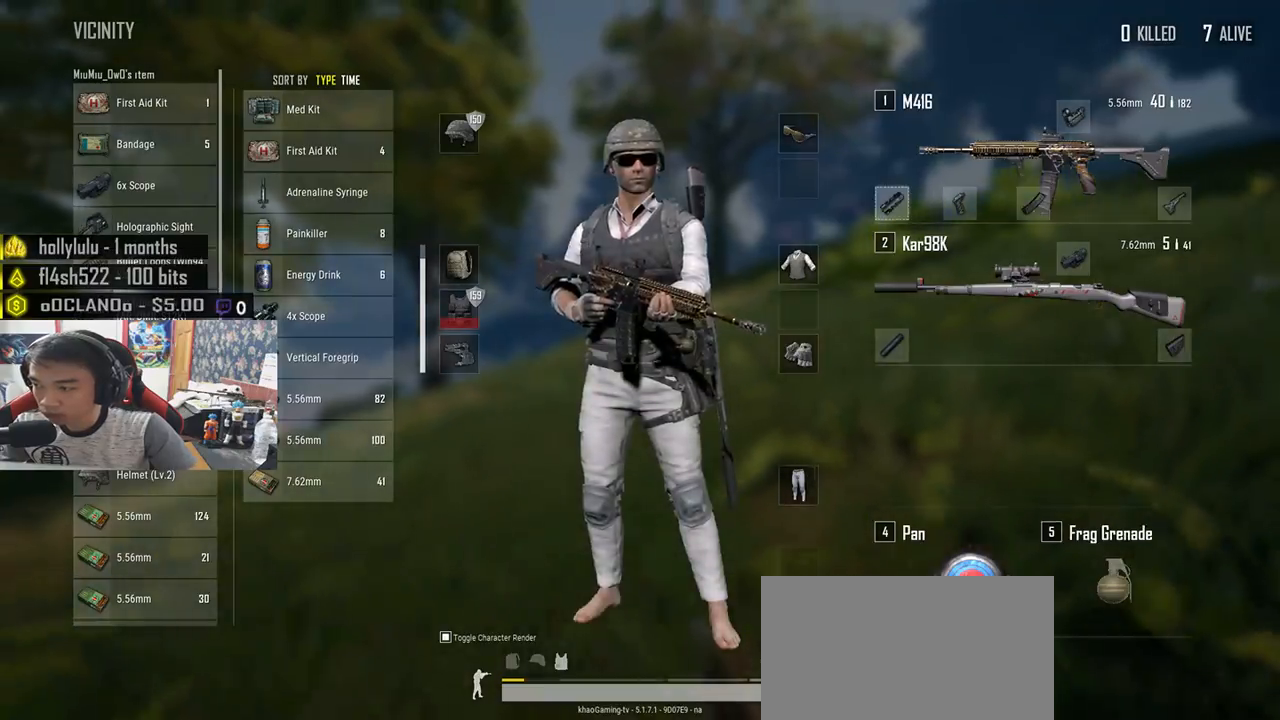
{"keys": ["d"], "mouse": [], "events": [[67, "w", "down"], [217, "a", "up"], [233, "d", "down"], [300, "w", "up"]]}
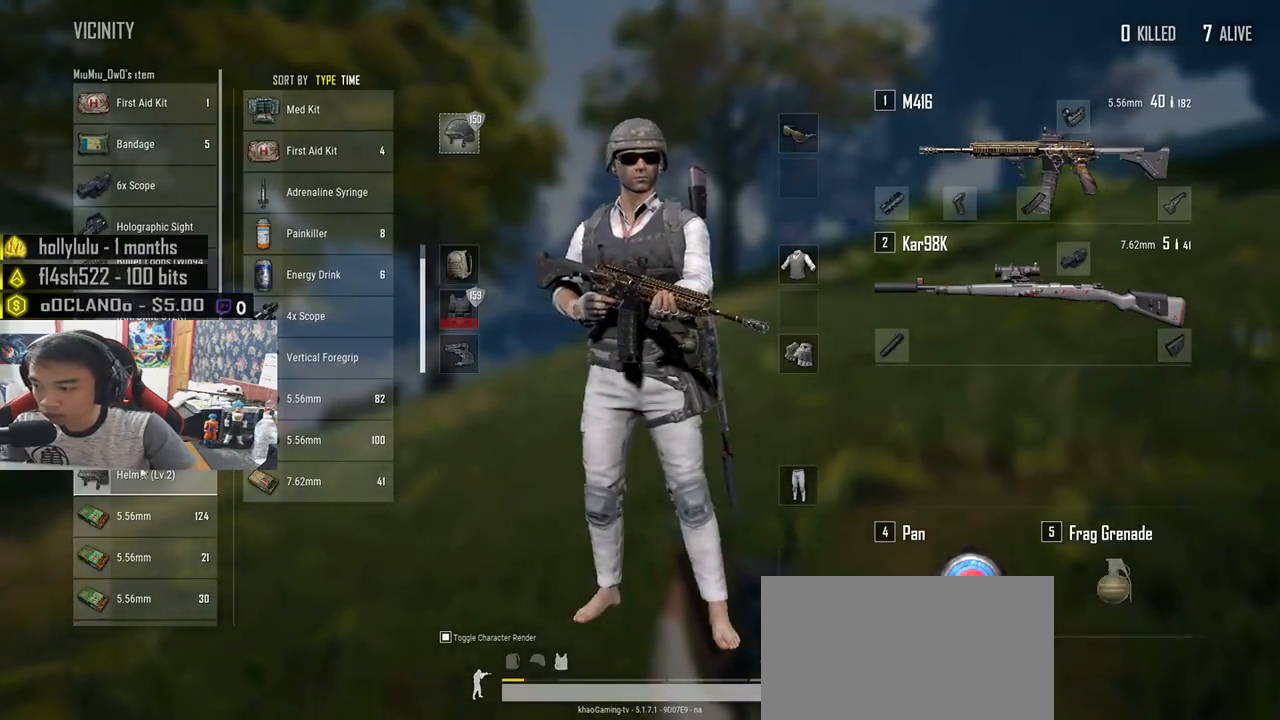
{"keys": ["d", "s"], "mouse": ["wheel"], "events": [[67, "a", "down"], [133, "d", "up"], [250, "s", "down"], [483, "a", "up"], [483, "d", "down"], [483, "mouse_wheel", "down"]]}
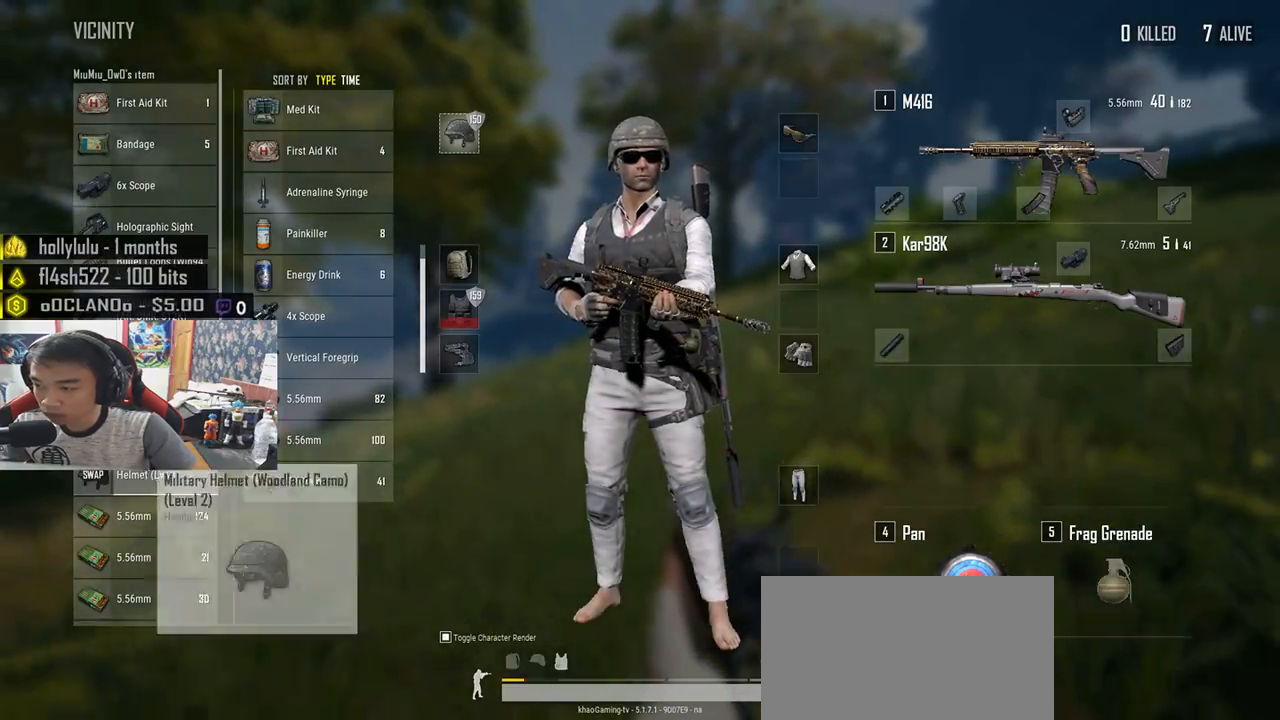
{"keys": ["a"], "mouse": ["wheel"], "events": [[33, "mouse_wheel", "up"], [67, "s", "up"], [233, "mouse_wheel", "down"], [250, "w", "down"], [283, "mouse_wheel", "up"], [433, "a", "down"], [467, "mouse_wheel", "down"], [467, "w", "up"], [500, "d", "up"]]}
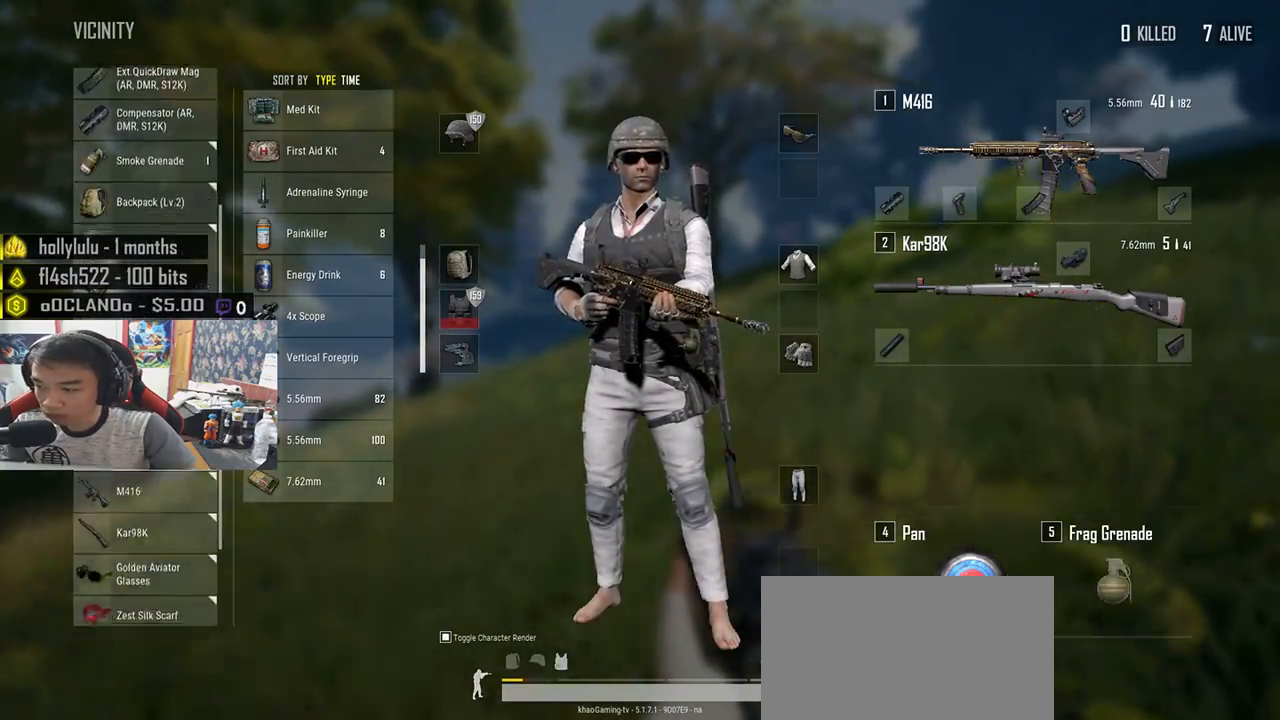
{"keys": ["s", "tab"], "mouse": [], "events": [[17, "mouse_wheel", "up"], [200, "s", "down"], [233, "a", "up"], [483, "tab", "down"]]}
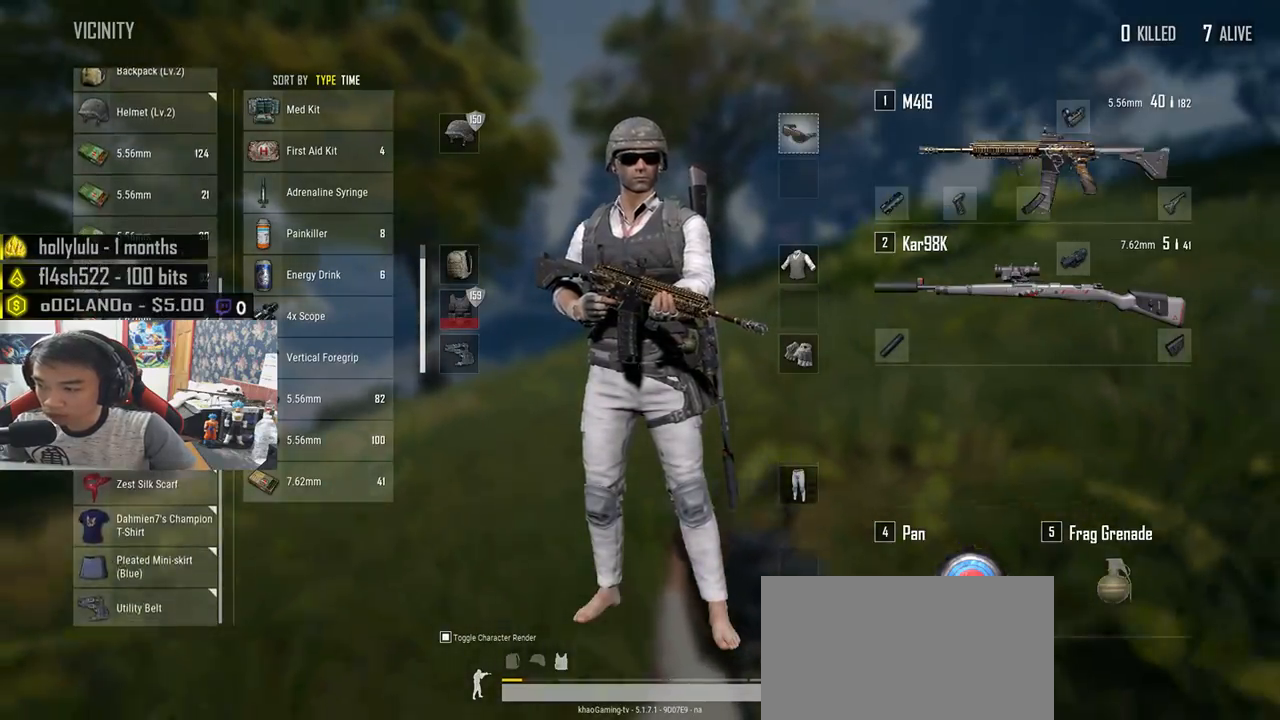
{"keys": ["a", "w"], "mouse": [], "events": [[50, "tab", "up"], [183, "a", "down"], [250, "s", "up"], [433, "w", "down"]]}
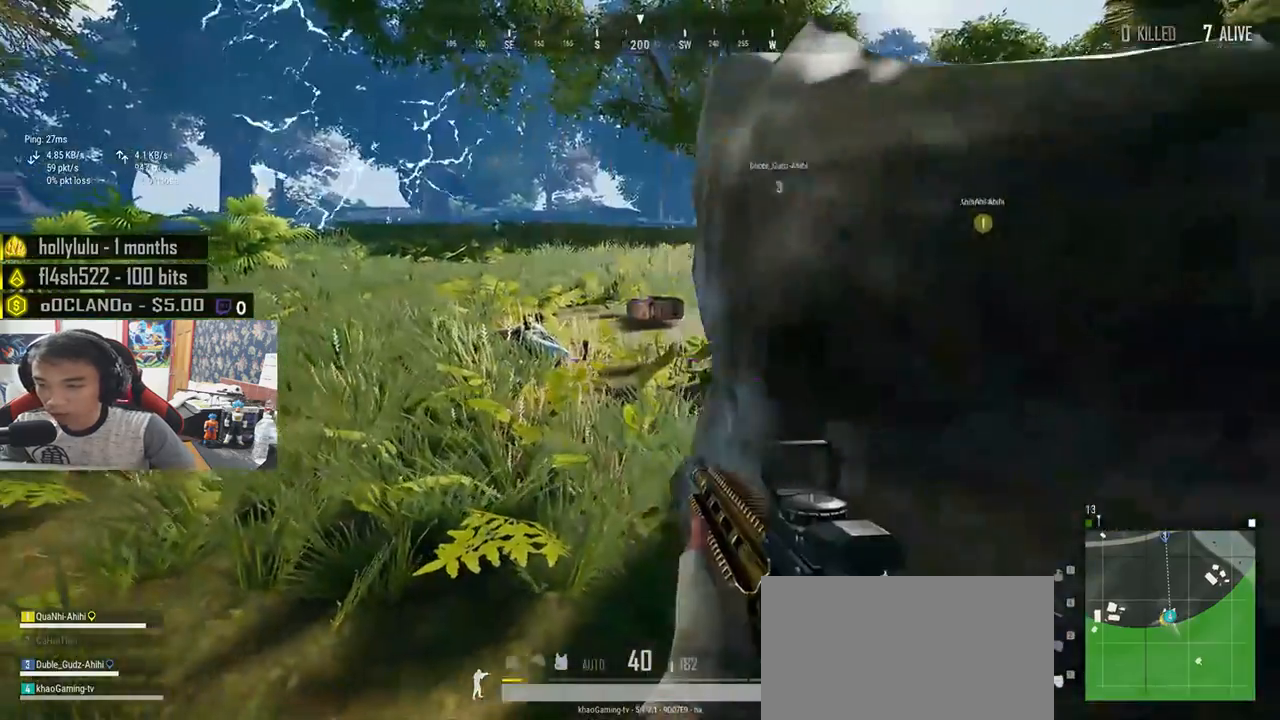
{"keys": ["shift", "w"], "mouse": [], "events": [[67, "a", "up"], [217, "shift", "down"]]}
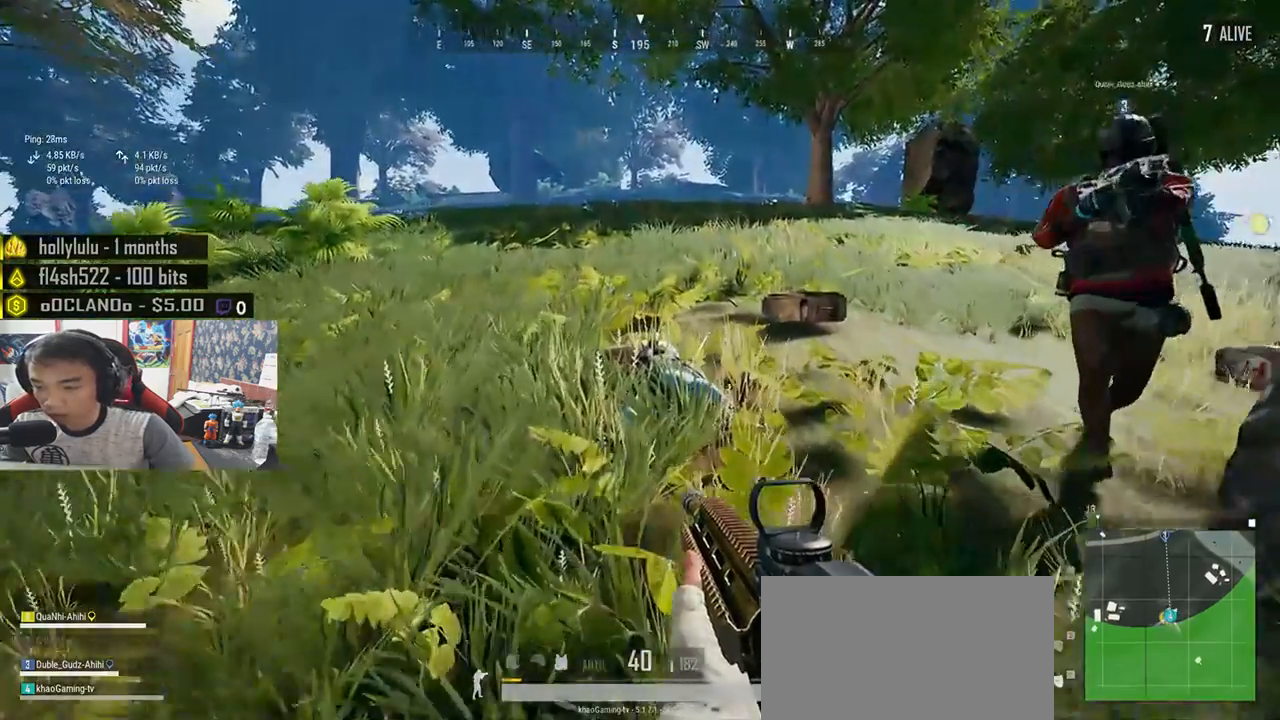
{"keys": ["tab", "w"], "mouse": [], "events": [[333, "shift", "up"], [467, "tab", "down"]]}
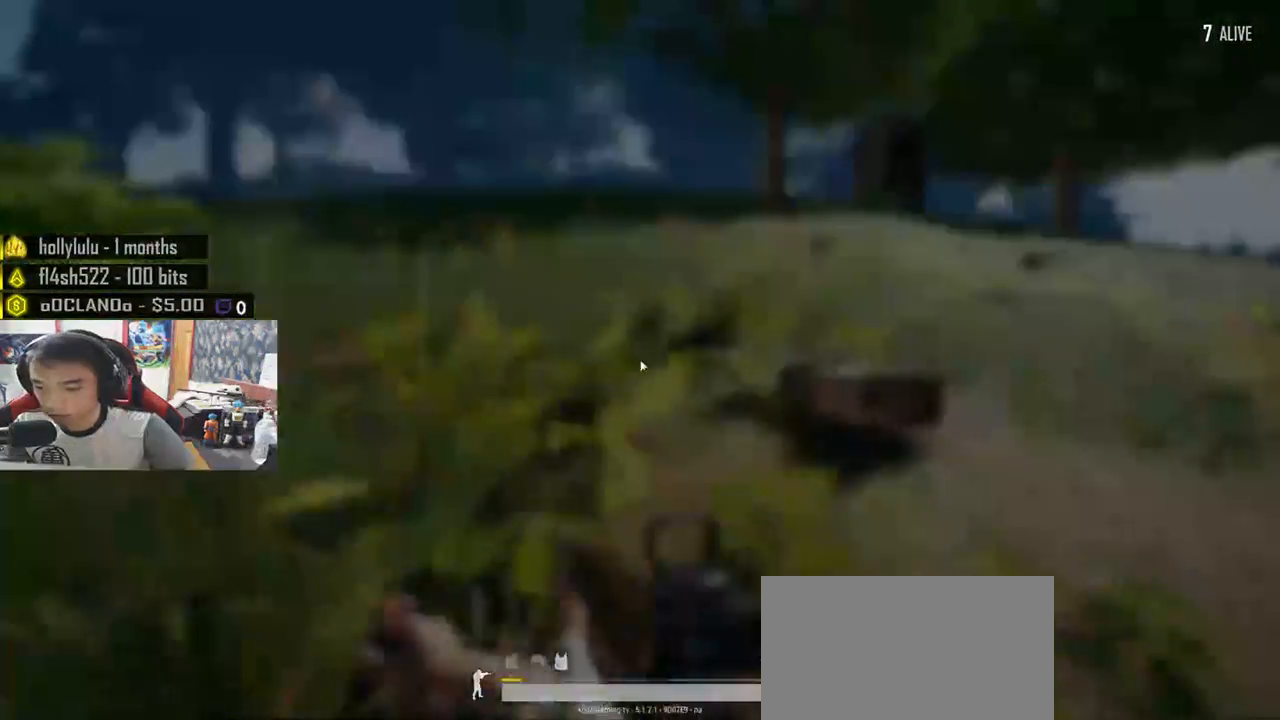
{"keys": ["d", "s"], "mouse": [], "events": [[50, "tab", "up"], [183, "a", "down"], [217, "w", "up"], [367, "s", "down"], [417, "a", "up"], [450, "d", "down"]]}
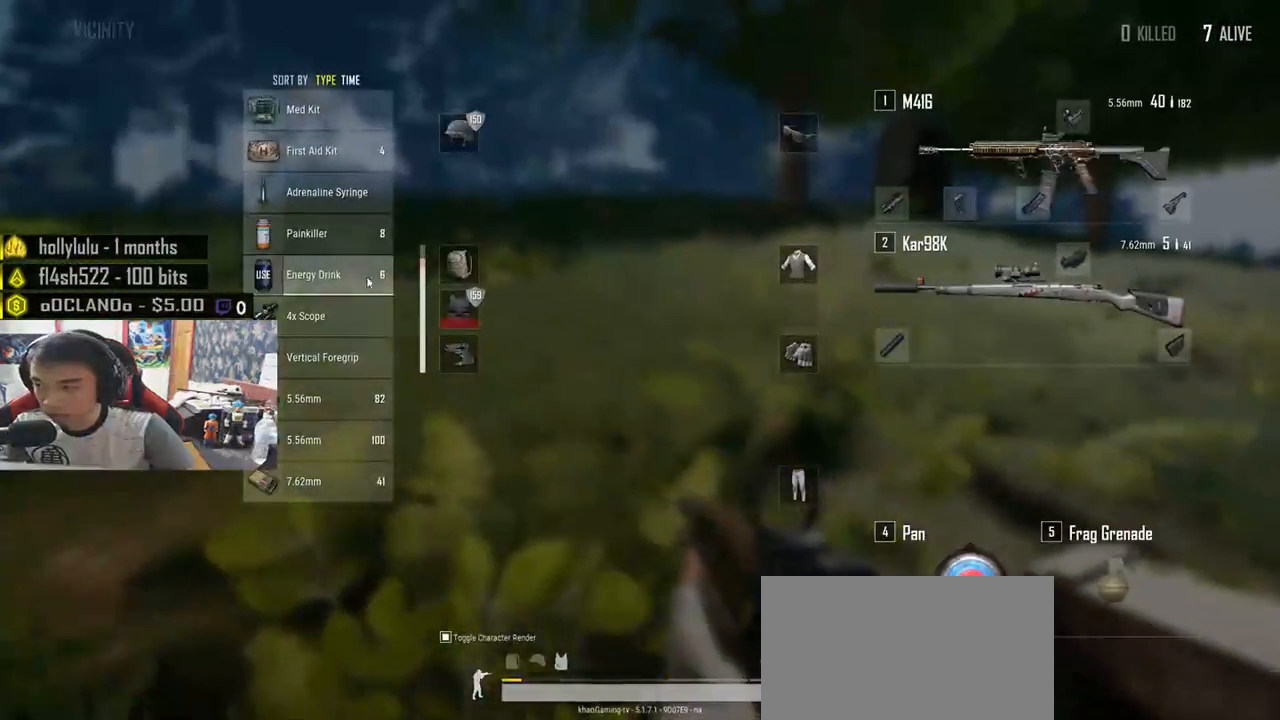
{"keys": ["d", "w"], "mouse": [], "events": [[17, "s", "up"], [217, "w", "down"]]}
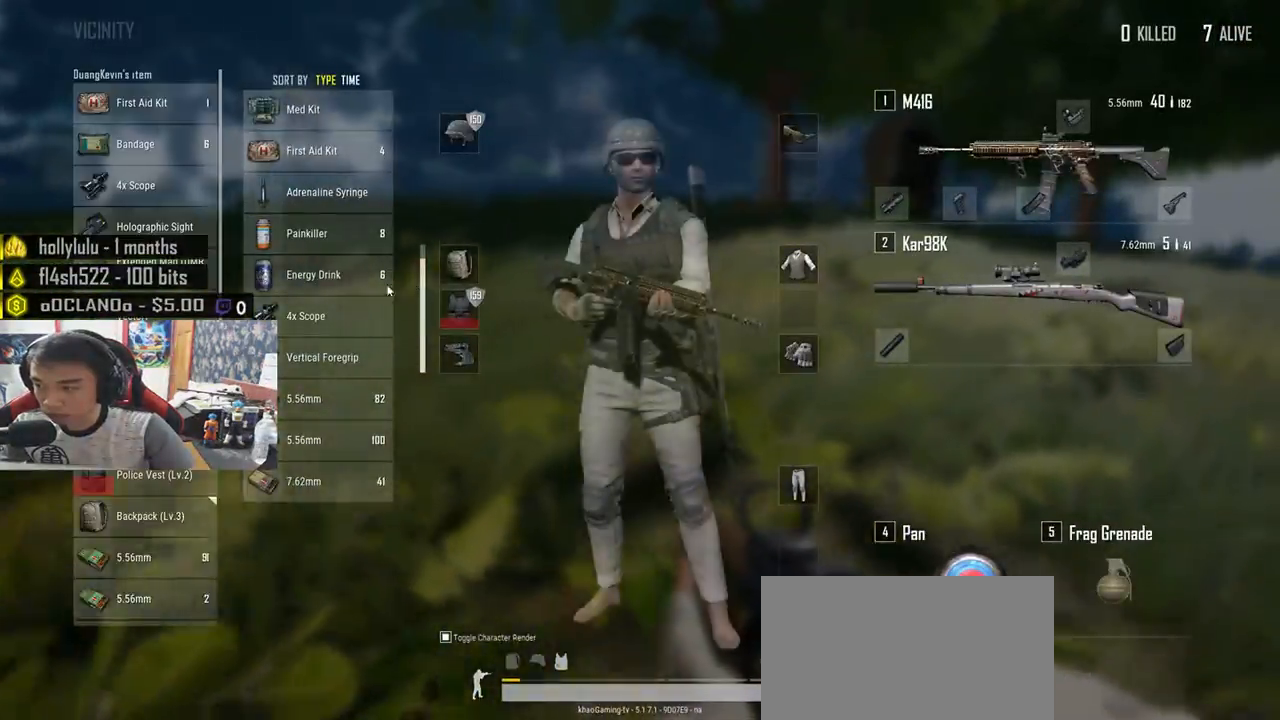
{"keys": ["a"], "mouse": [], "events": [[267, "w", "up"], [400, "a", "down"], [400, "d", "up"]]}
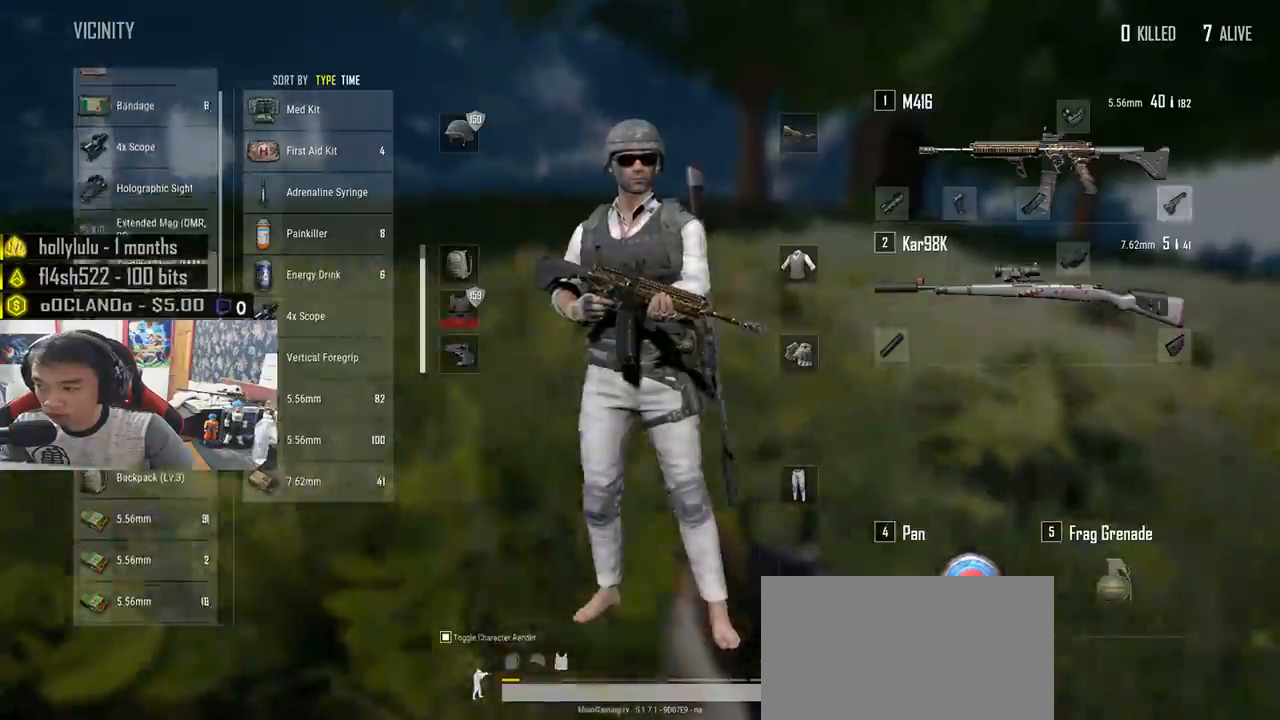
{"keys": ["d"], "mouse": ["wheel"], "events": [[17, "mouse_wheel", "down"], [17, "s", "down"], [100, "mouse_wheel", "up"], [167, "a", "up"], [200, "d", "down"], [250, "mouse_wheel", "down"], [267, "s", "up"]]}